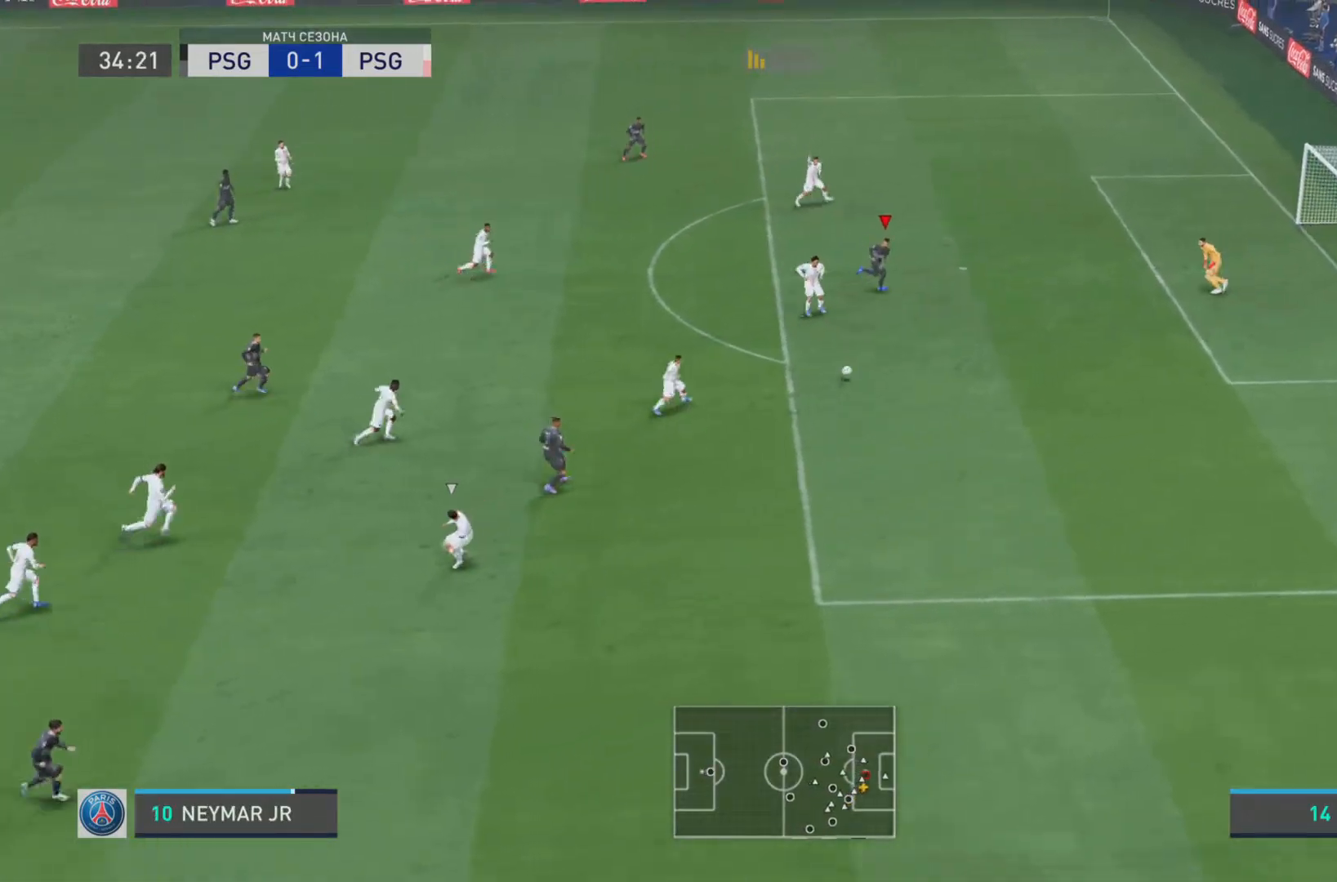
Gameplay with a controller (PlayStation layout); each line is a JSON object with the inputs held at the frame after it. "events" lists button and stick changes between this image and that frame as [ms after this image, input, new state], when the widget could be followed in between. Not read: L3 R3.
{"buttons": [], "left_stick": "down-right", "right_stick": "center", "events": [[150, "left_stick", "down-right"], [267, "R1", "up"], [300, "SQUARE", "down"], [500, "SQUARE", "up"]]}
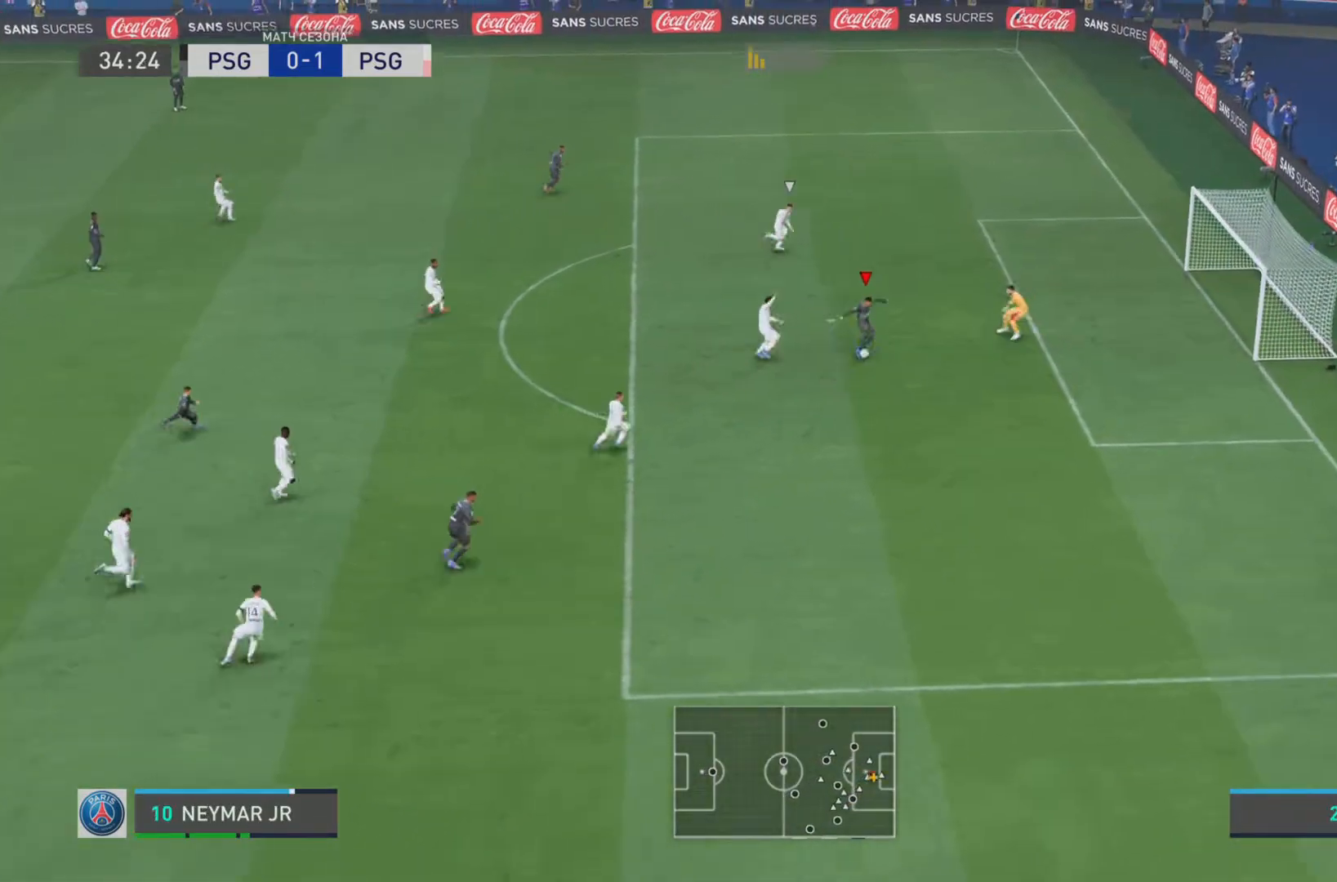
{"buttons": [], "left_stick": "center", "right_stick": "center", "events": [[201, "left_stick", "center"]]}
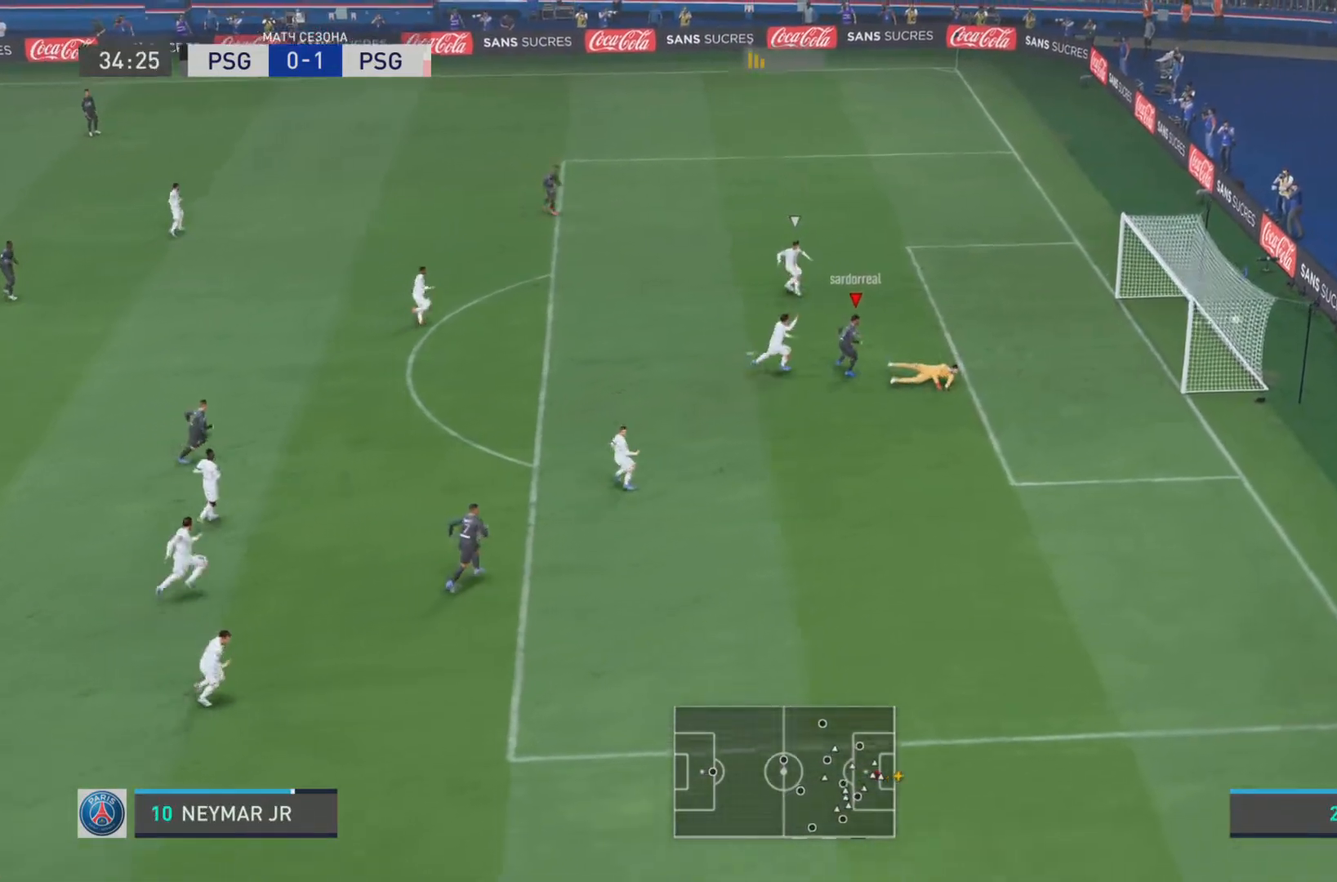
{"buttons": [], "left_stick": "center", "right_stick": "center"}
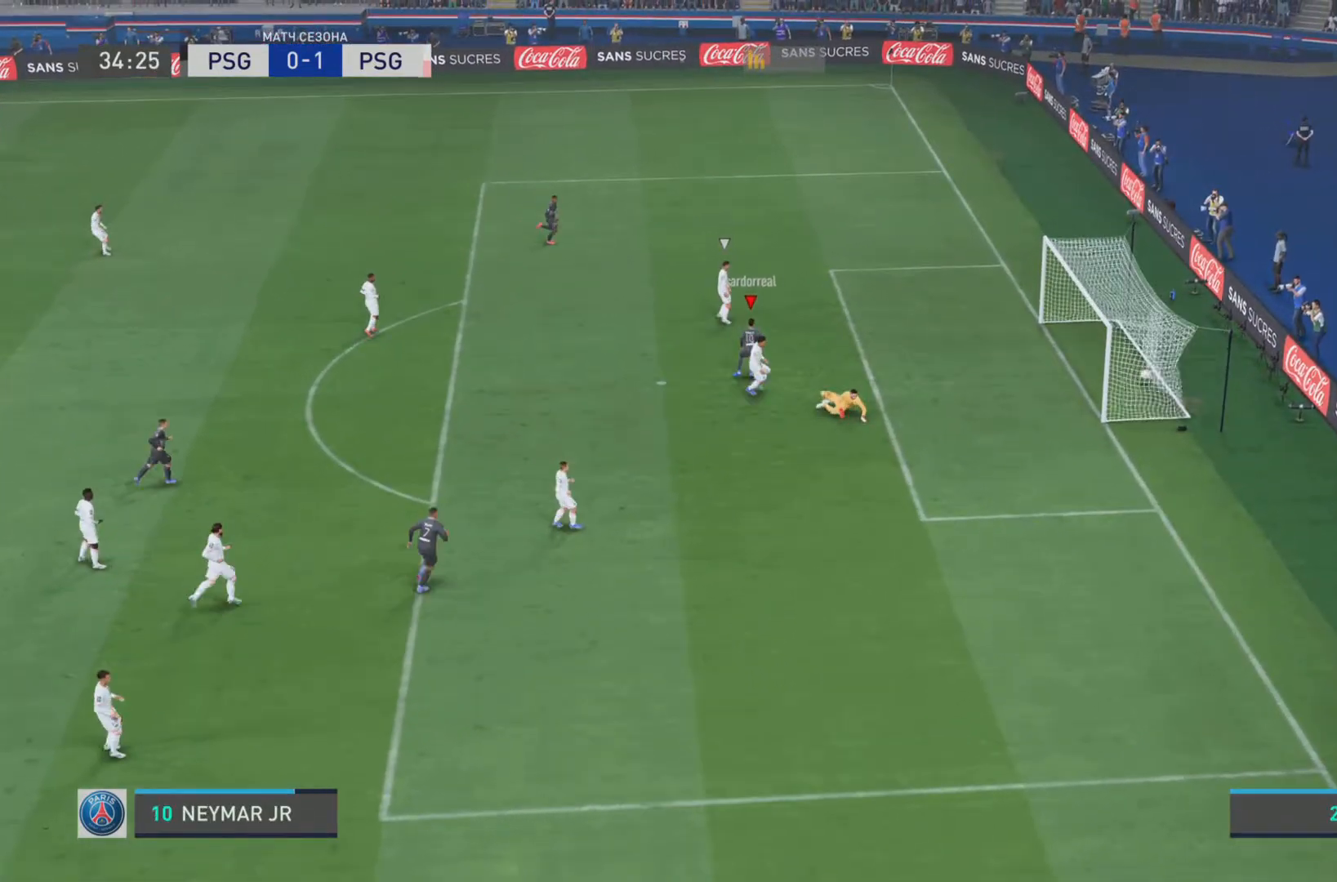
{"buttons": [], "left_stick": "center", "right_stick": "center", "events": []}
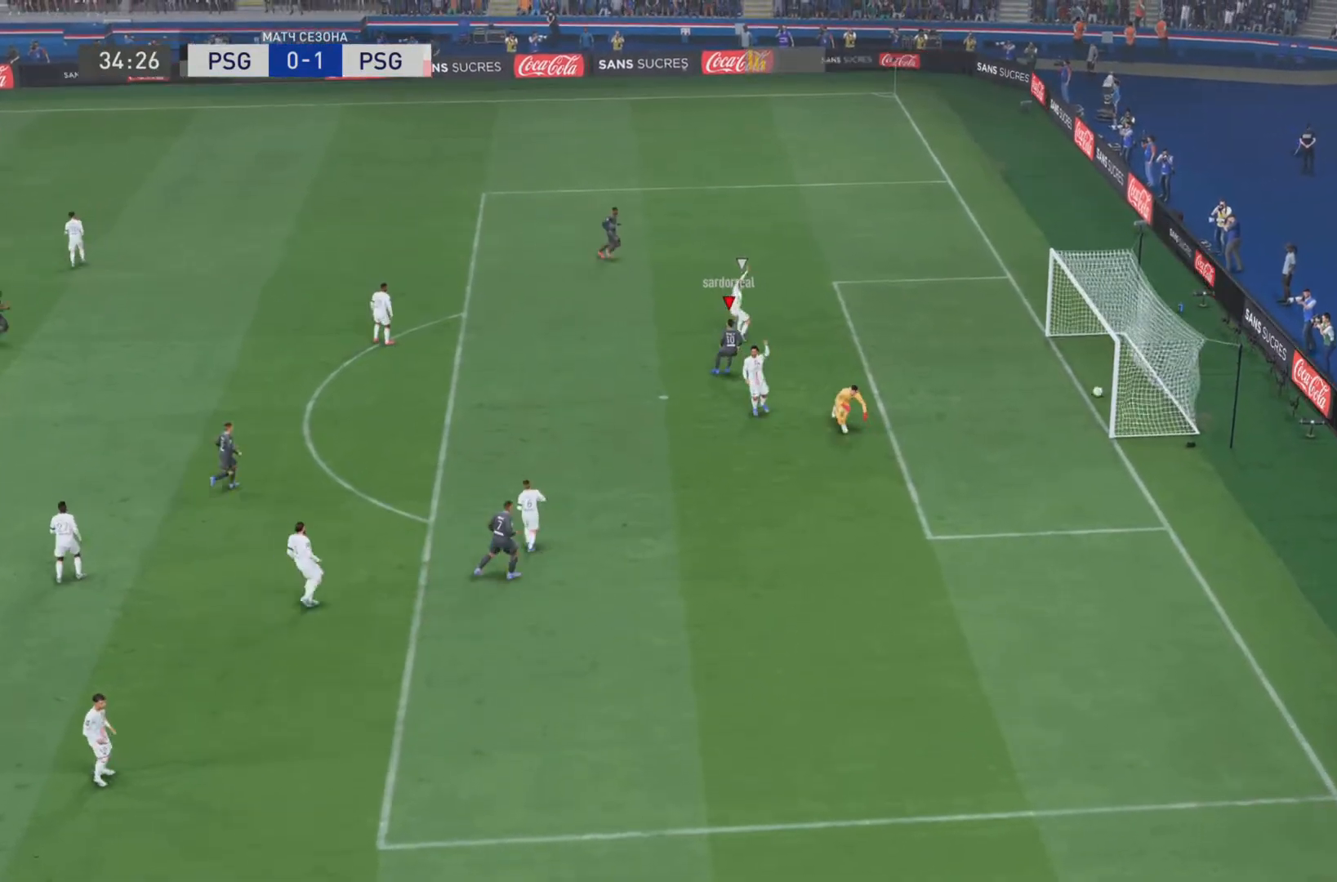
{"buttons": [], "left_stick": "center", "right_stick": "center", "events": [[150, "L1", "down"], [150, "R1", "down"], [150, "SQUARE", "down"], [350, "L1", "up"], [350, "R1", "up"], [350, "SQUARE", "up"]]}